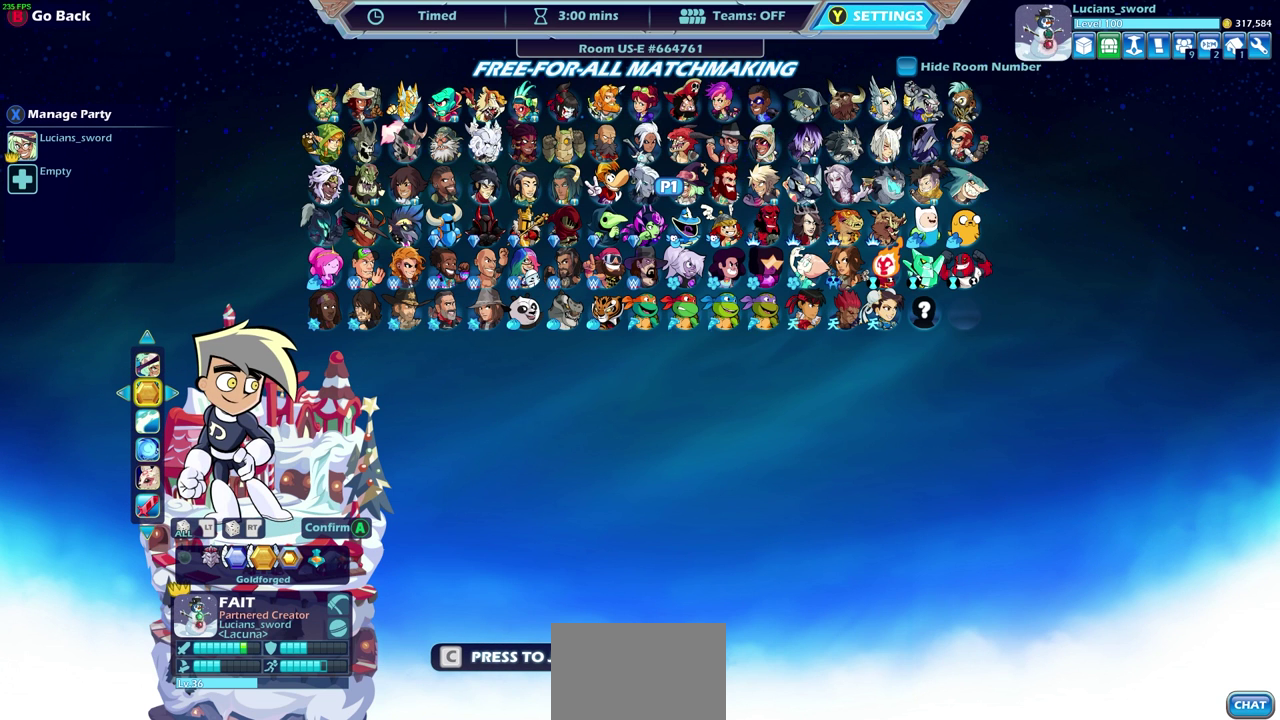
Gameplay with a controller (PlayStation layout); each line is a JSON object with the inputs held at the frame after it (dt_ms = milliseconds from this image to that frame). "events" lists button and stick changes between this image and that frame as [ms after this image, input, new state], when the widget could be followed in between.
{"dt_ms": 400, "buttons": ["DPAD_RIGHT"], "left_stick": "center", "right_stick": "center", "events": [[367, "DPAD_RIGHT", "down"]]}
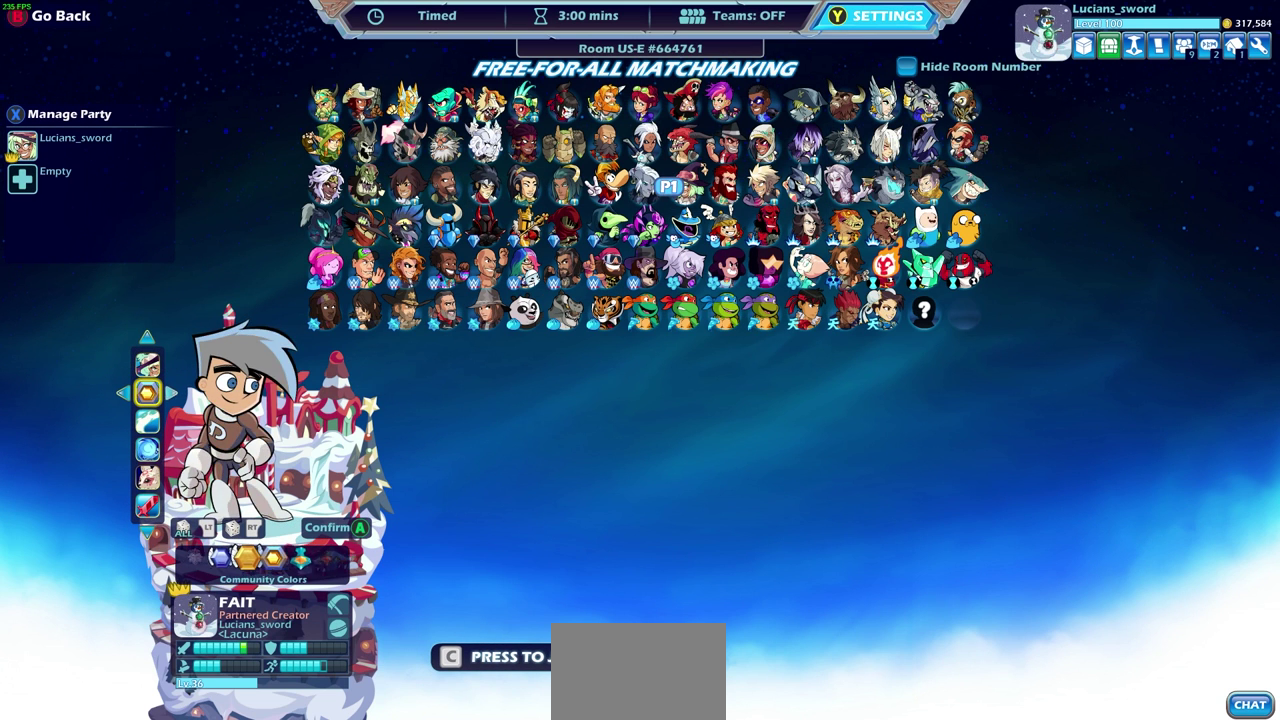
{"dt_ms": 700, "buttons": ["DPAD_RIGHT"], "left_stick": "center", "right_stick": "center", "events": [[67, "DPAD_RIGHT", "up"], [150, "DPAD_RIGHT", "down"], [233, "DPAD_RIGHT", "up"], [317, "DPAD_RIGHT", "down"], [417, "DPAD_RIGHT", "up"], [483, "DPAD_RIGHT", "down"], [583, "DPAD_RIGHT", "up"], [667, "DPAD_RIGHT", "down"]]}
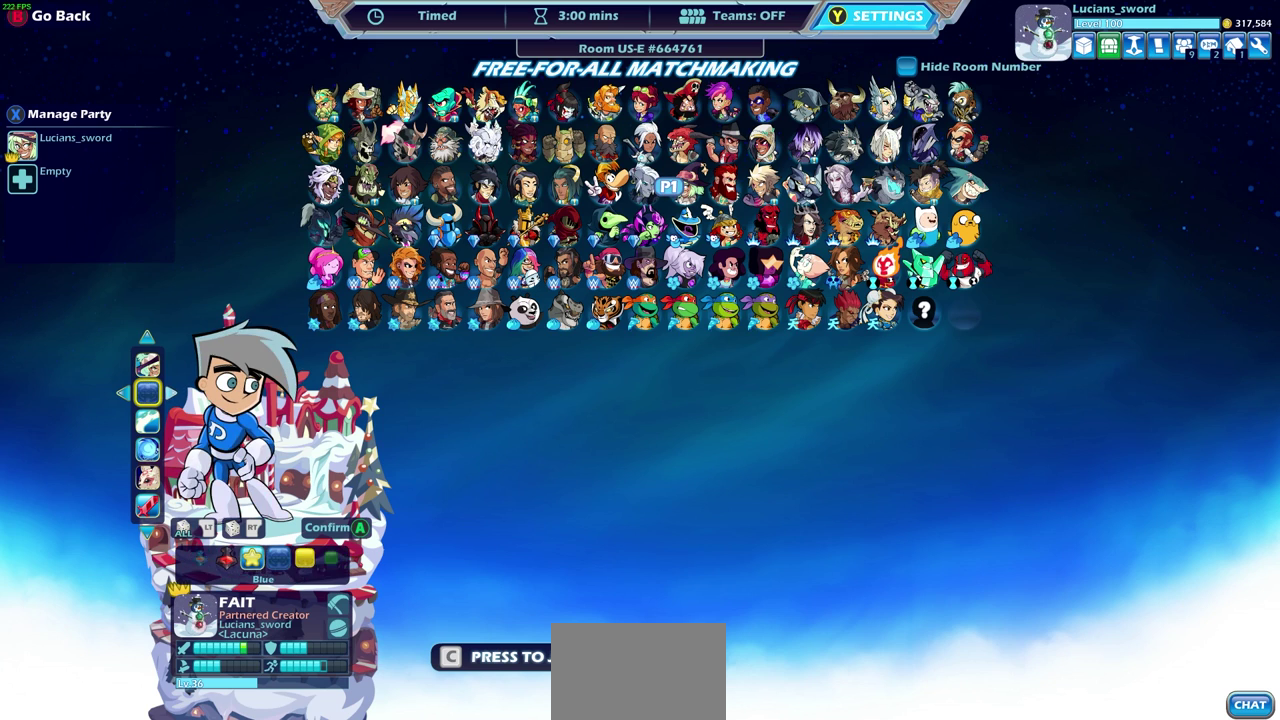
{"dt_ms": 400, "buttons": [], "left_stick": "center", "right_stick": "center", "events": [[50, "DPAD_RIGHT", "up"], [250, "DPAD_LEFT", "down"], [367, "DPAD_LEFT", "up"]]}
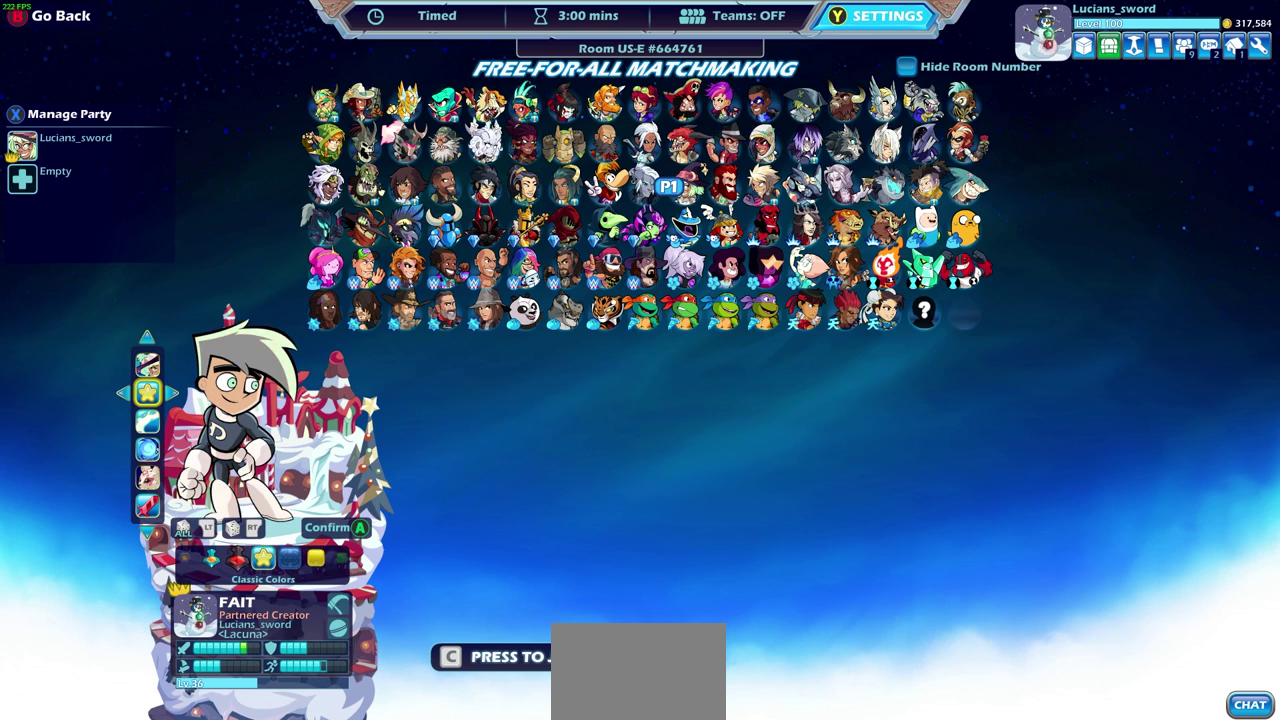
{"dt_ms": 500, "buttons": [], "left_stick": "center", "right_stick": "center", "events": [[50, "DPAD_LEFT", "down"], [150, "DPAD_LEFT", "up"]]}
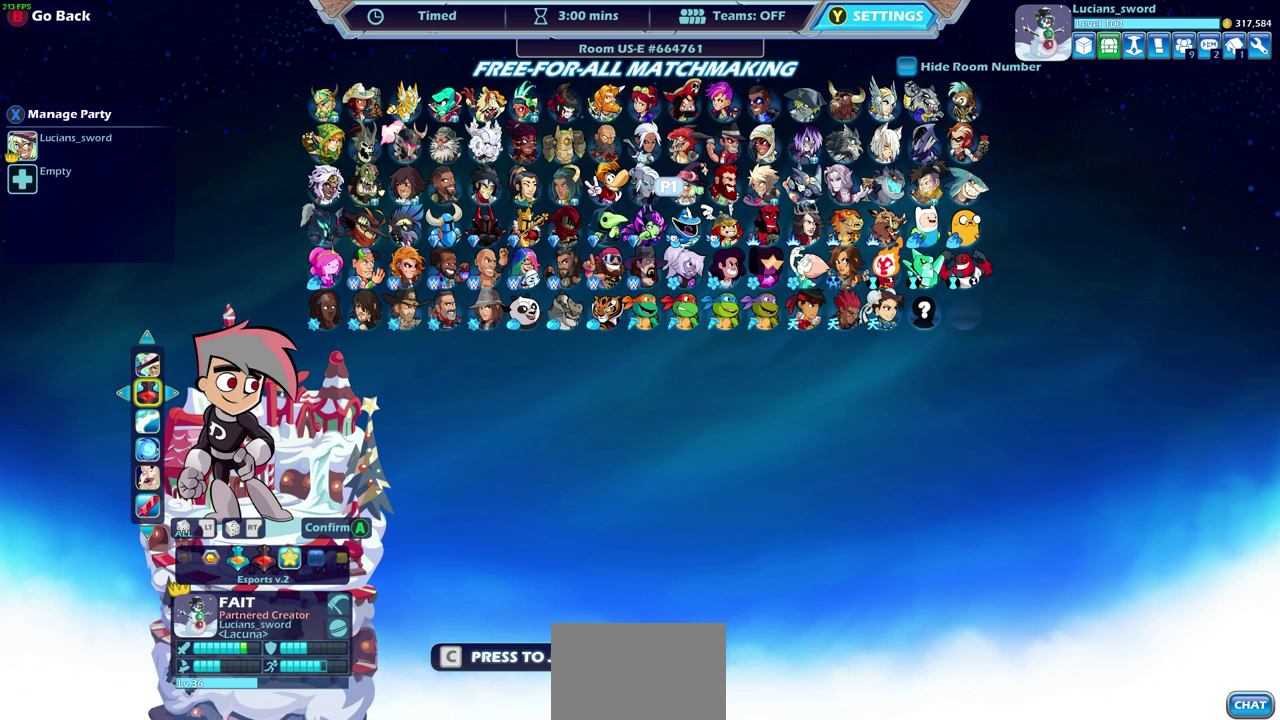
{"dt_ms": 500, "buttons": [], "left_stick": "center", "right_stick": "center", "events": []}
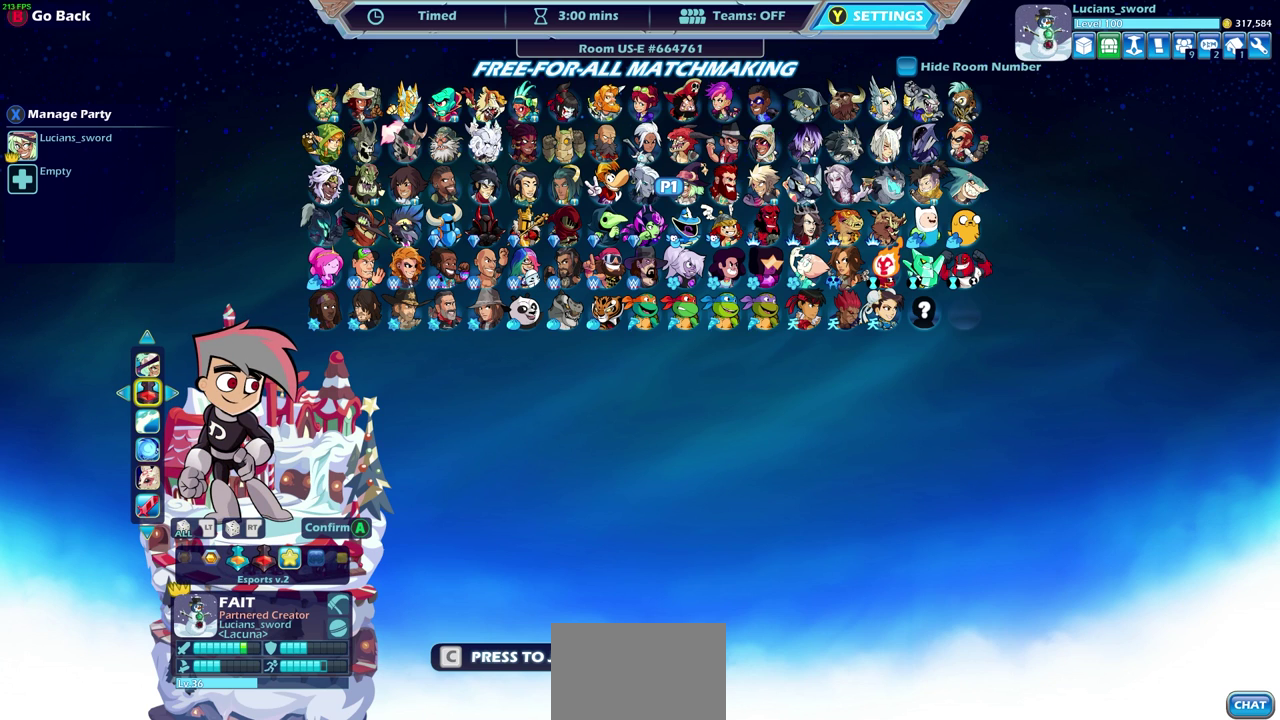
{"dt_ms": 500, "buttons": [], "left_stick": "center", "right_stick": "center", "events": []}
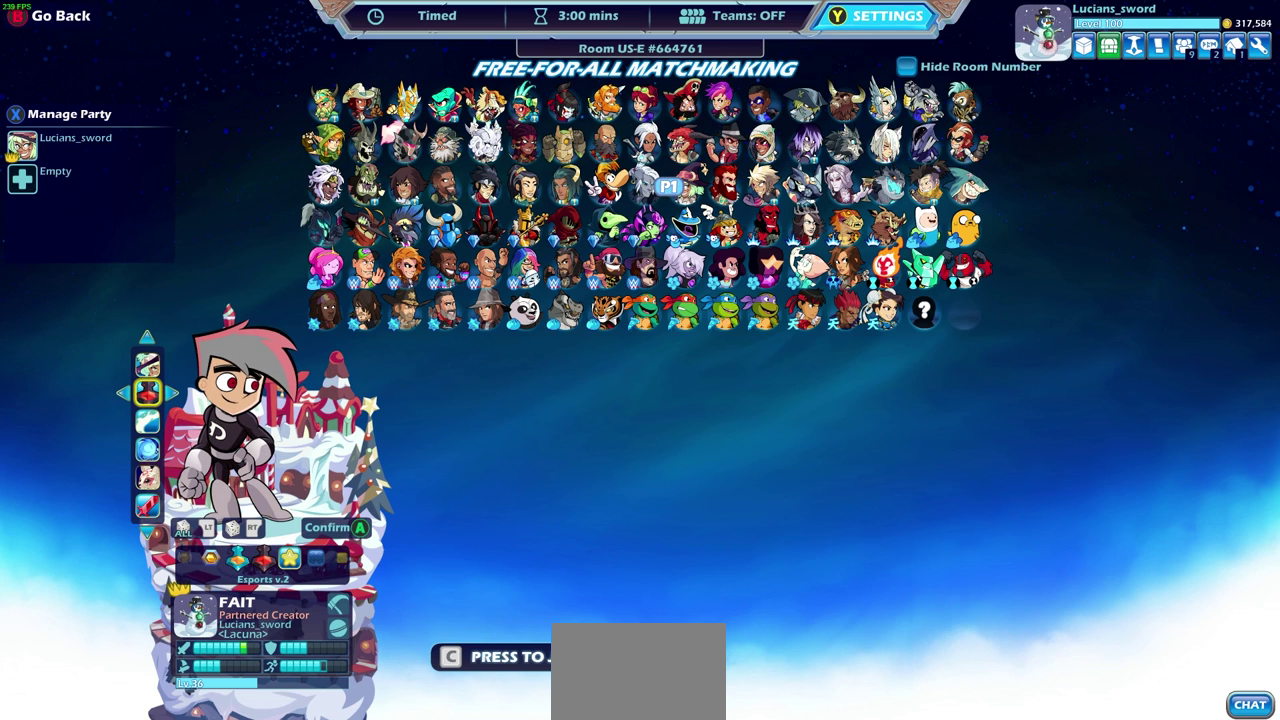
{"dt_ms": 300, "buttons": [], "left_stick": "center", "right_stick": "center", "events": [[167, "CROSS", "down"], [267, "CROSS", "up"]]}
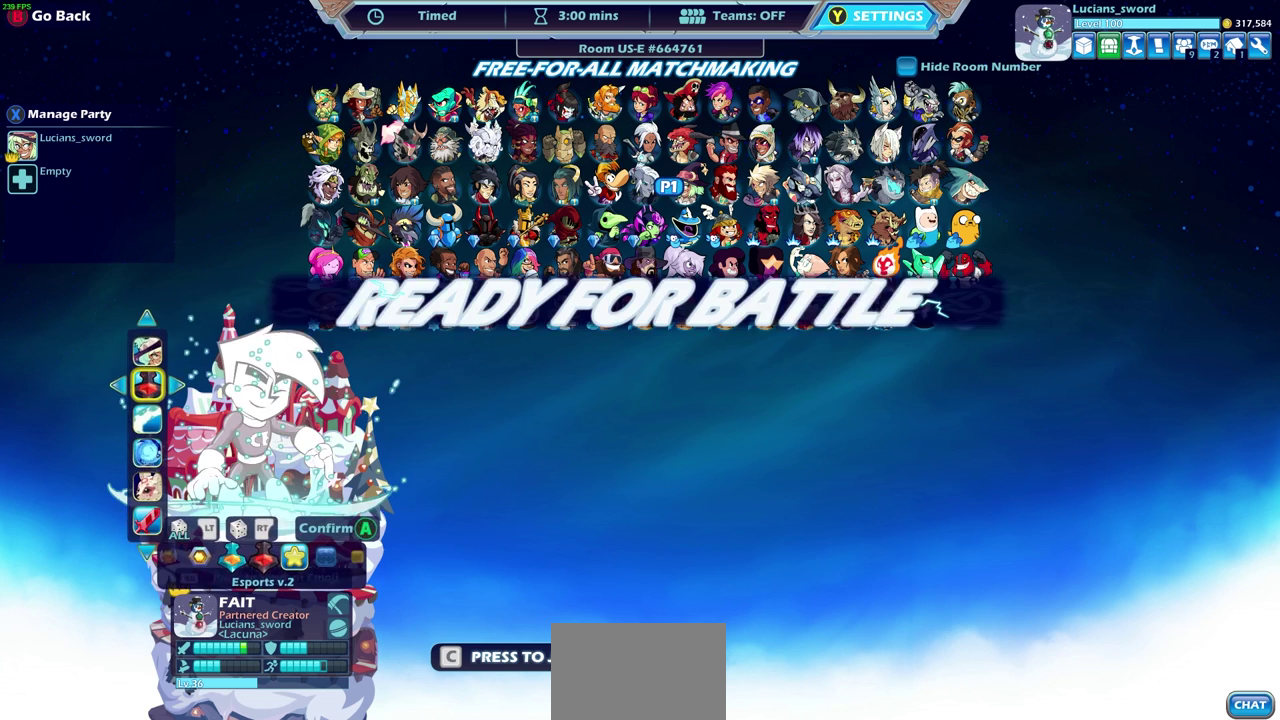
{"dt_ms": 700, "buttons": [], "left_stick": "center", "right_stick": "center", "events": []}
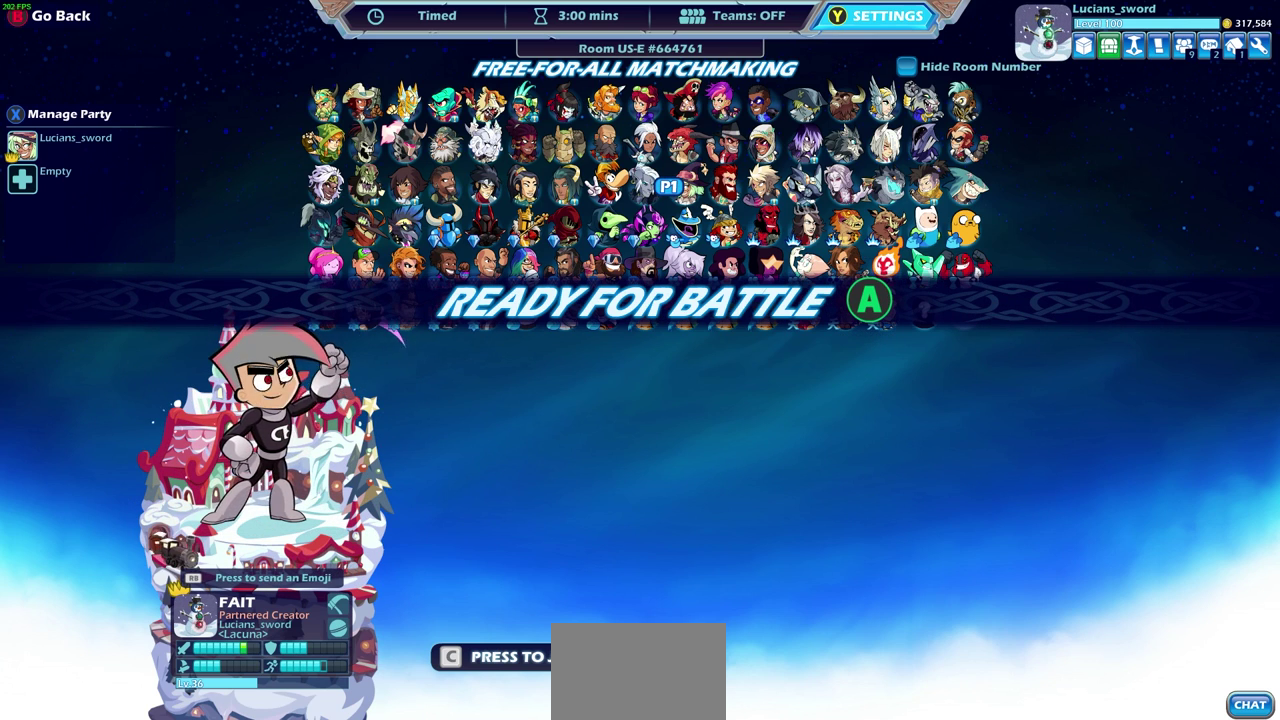
{"dt_ms": 500, "buttons": [], "left_stick": "center", "right_stick": "center", "events": [[283, "CROSS", "down"], [450, "CROSS", "up"]]}
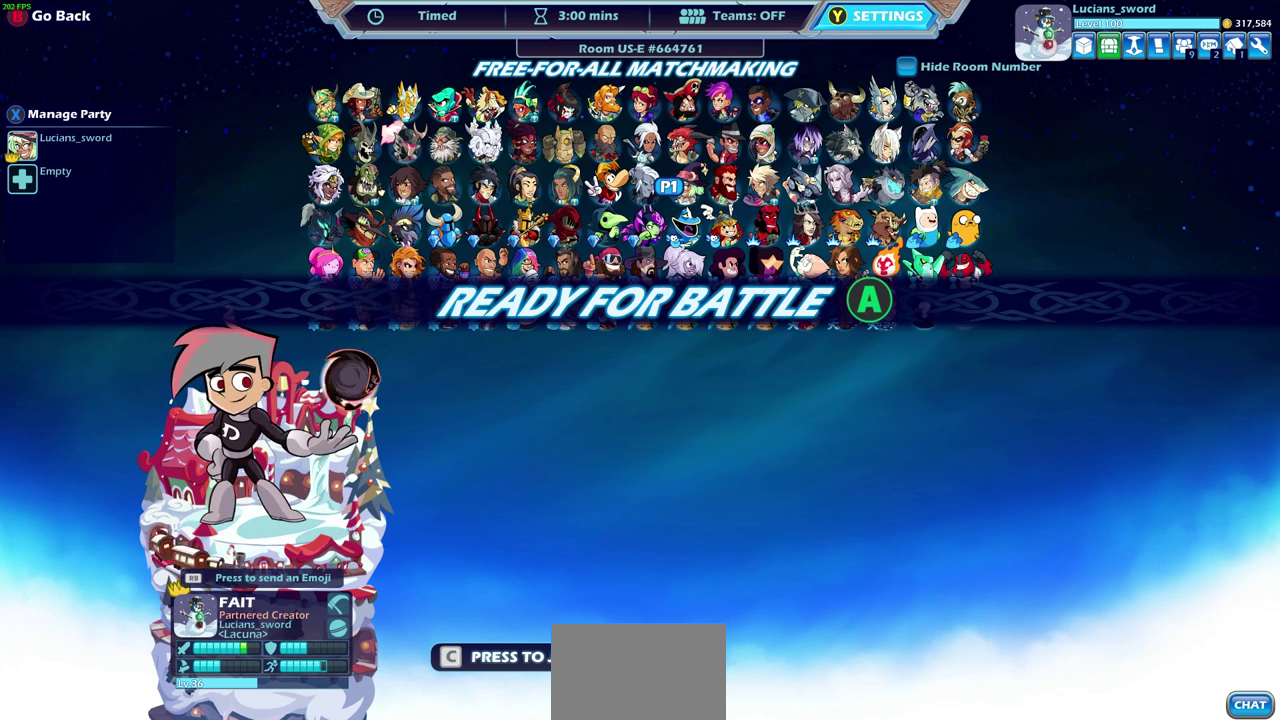
{"dt_ms": 500, "buttons": [], "left_stick": "center", "right_stick": "center", "events": []}
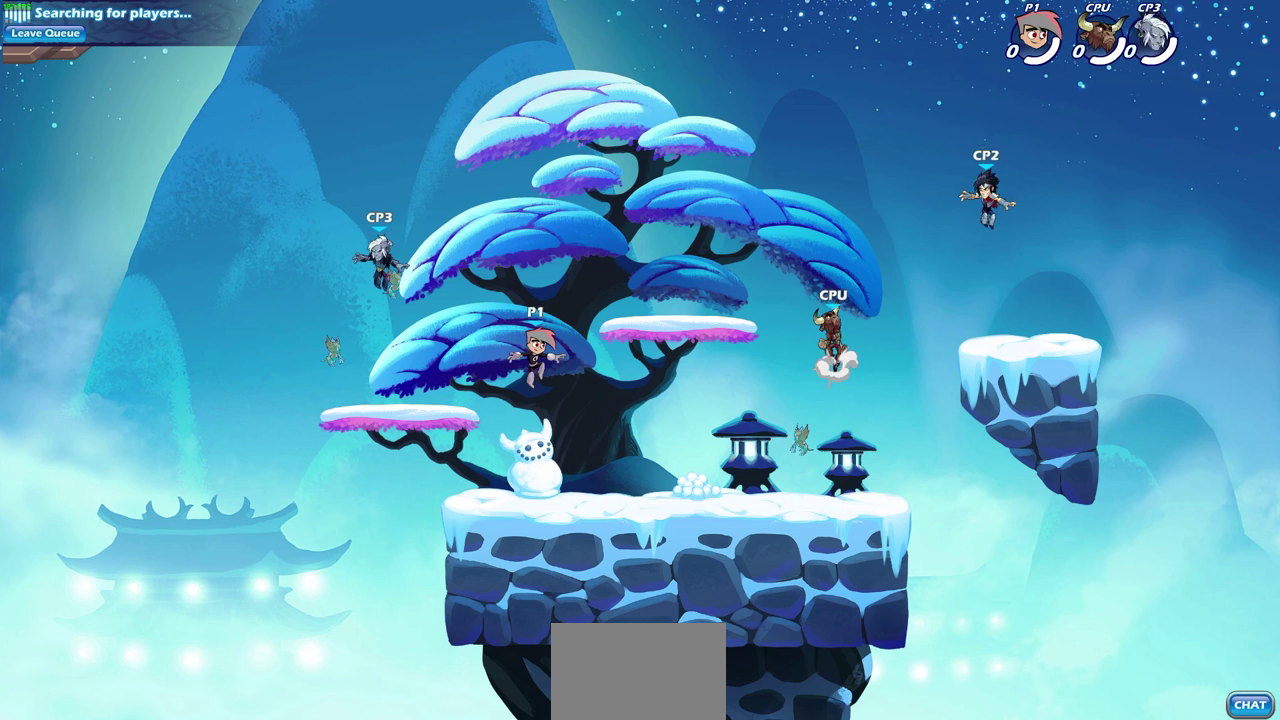
{"dt_ms": 700, "buttons": ["CROSS"], "left_stick": "center", "right_stick": "center", "events": [[300, "left_stick", "up-left"], [567, "CROSS", "down"], [683, "left_stick", "center"]]}
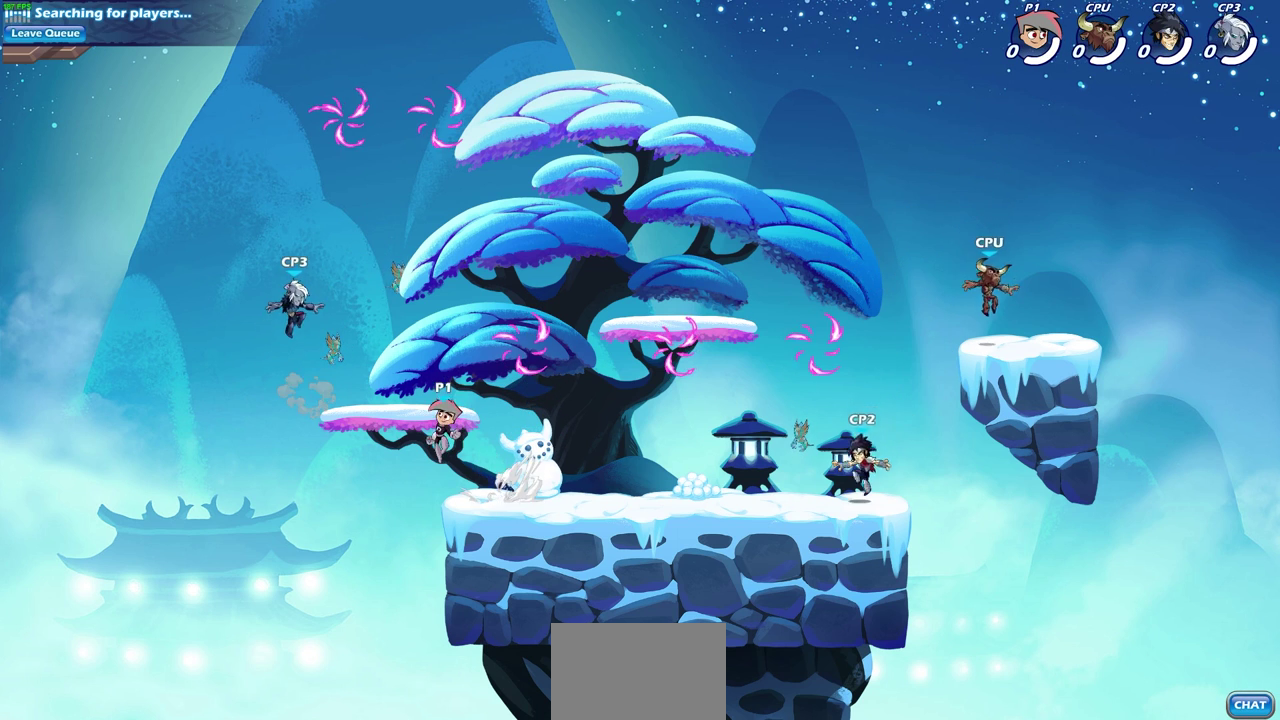
{"dt_ms": 300, "buttons": ["CROSS"], "left_stick": "right", "right_stick": "center", "events": [[33, "CROSS", "up"], [50, "left_stick", "right"], [217, "CROSS", "down"]]}
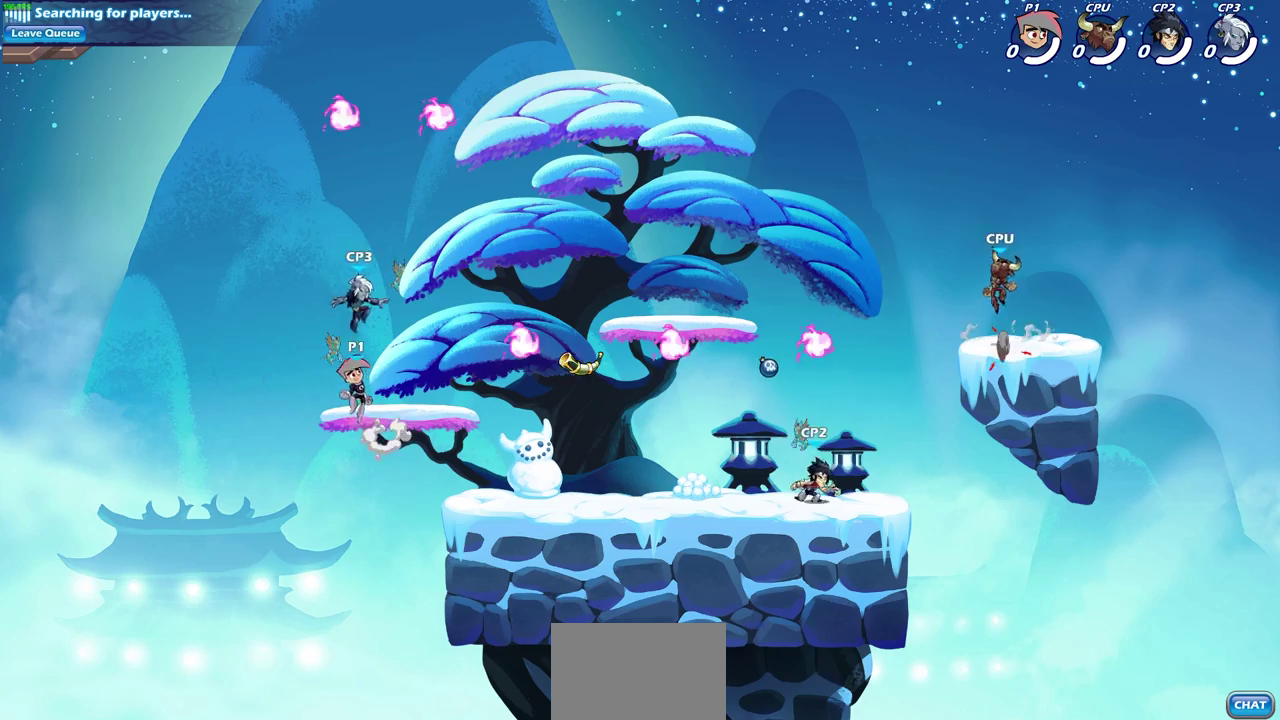
{"dt_ms": 600, "buttons": ["R1"], "left_stick": "right", "right_stick": "center", "events": [[50, "CROSS", "up"], [67, "left_stick", "up-right"], [117, "left_stick", "up-left"], [267, "CROSS", "down"], [300, "left_stick", "right"], [433, "CROSS", "up"], [567, "R1", "down"]]}
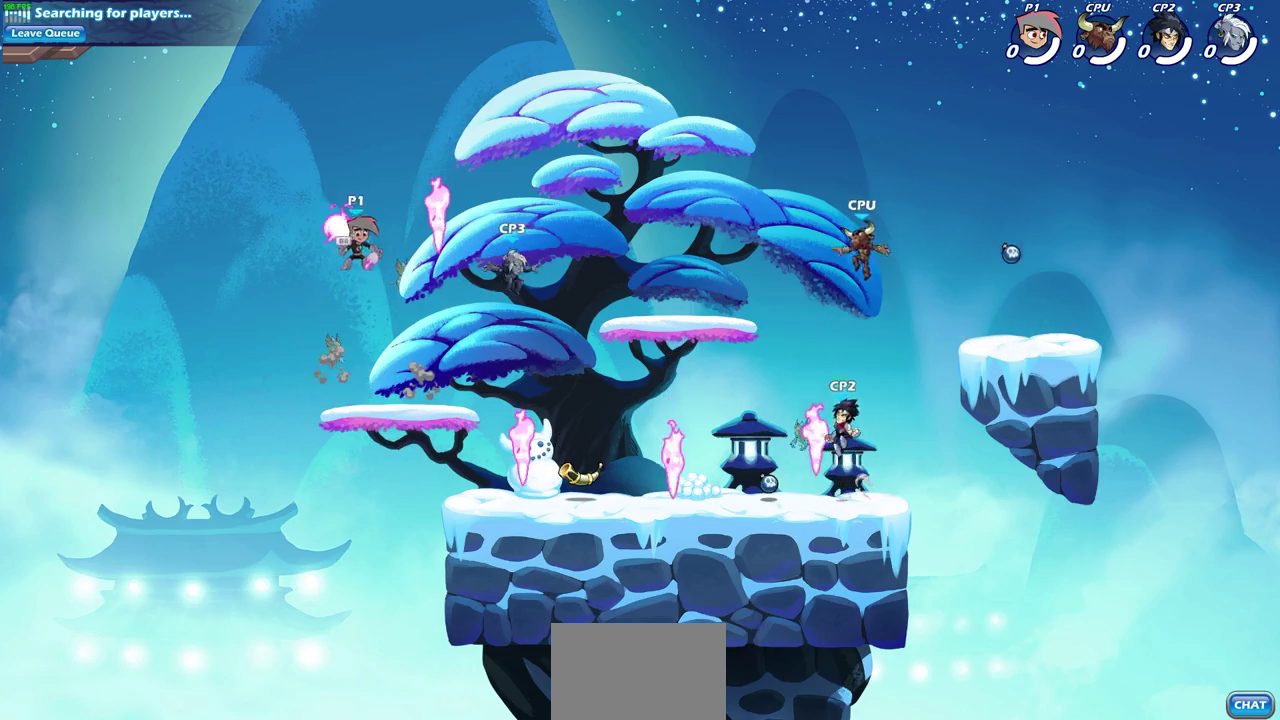
{"dt_ms": 400, "buttons": [], "left_stick": "down-right", "right_stick": "center", "events": [[50, "left_stick", "down"], [83, "R1", "up"], [167, "left_stick", "down-left"], [350, "left_stick", "down-right"]]}
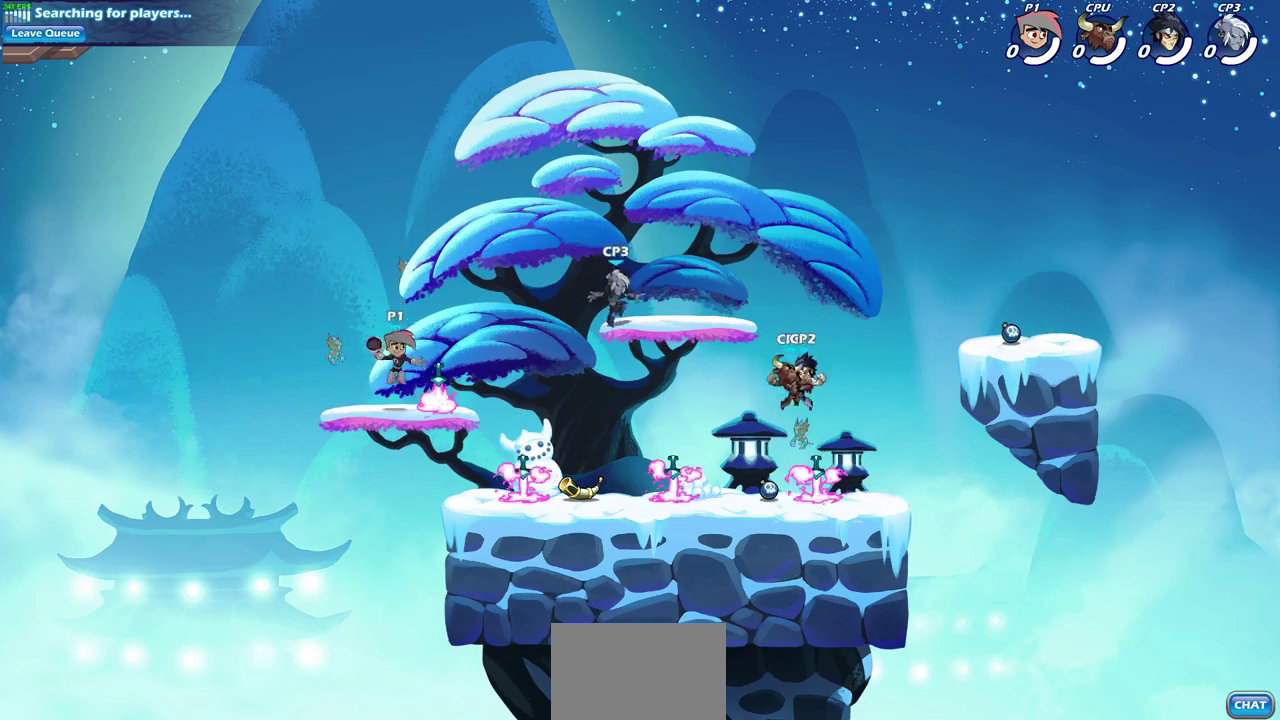
{"dt_ms": 500, "buttons": ["CIRCLE"], "left_stick": "right", "right_stick": "center", "events": [[17, "left_stick", "right"], [183, "R2", "down"], [233, "CIRCLE", "down"], [333, "R2", "up"]]}
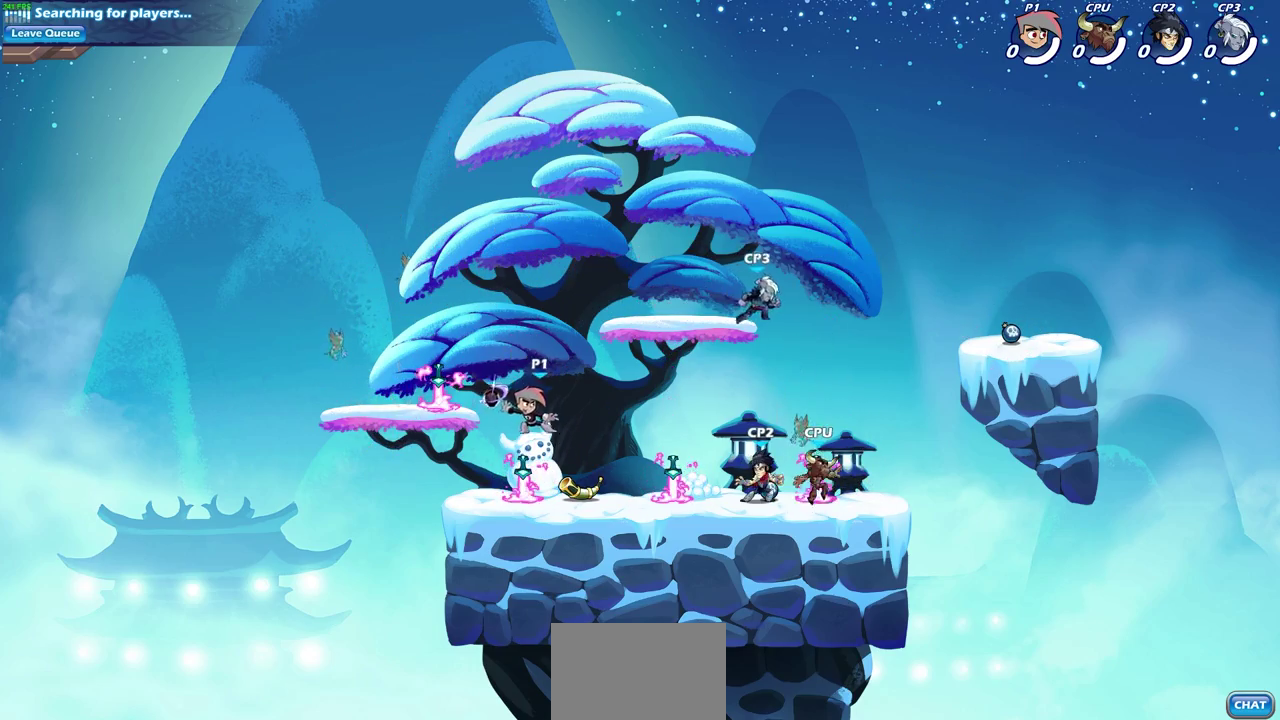
{"dt_ms": 300, "buttons": [], "left_stick": "right", "right_stick": "center", "events": [[233, "CIRCLE", "up"]]}
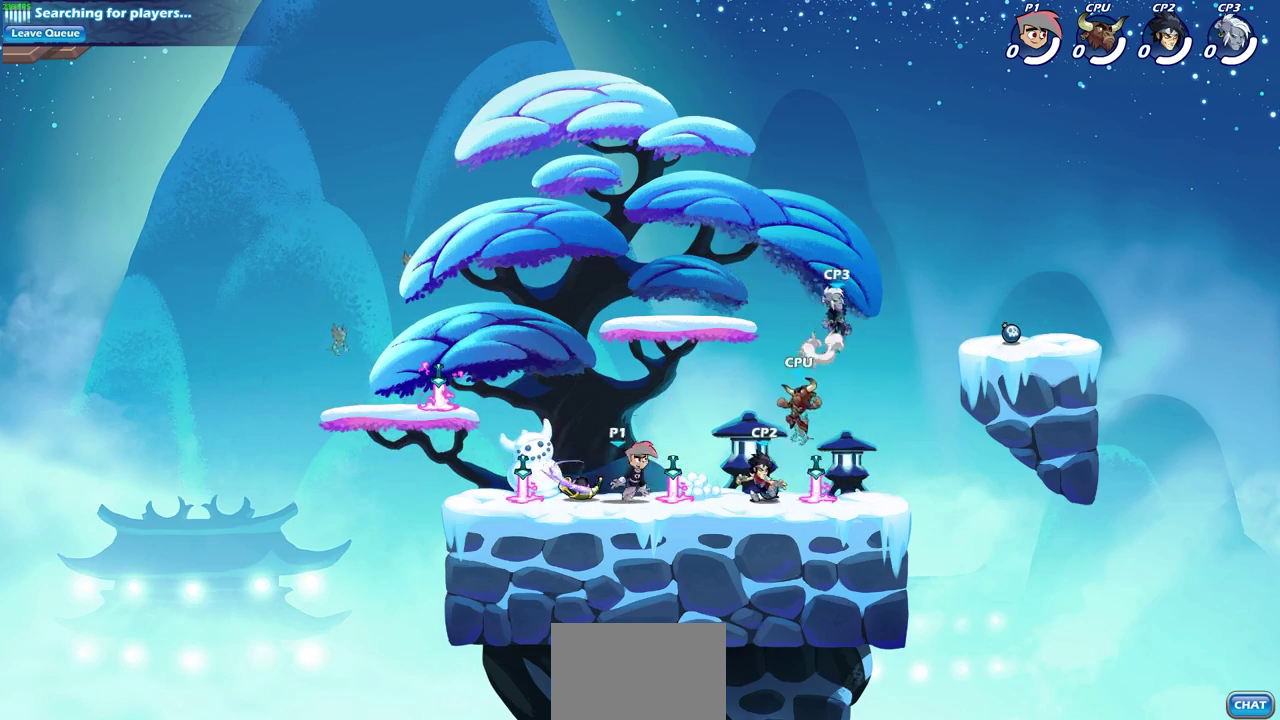
{"dt_ms": 700, "buttons": [], "left_stick": "center", "right_stick": "center", "events": [[617, "left_stick", "center"]]}
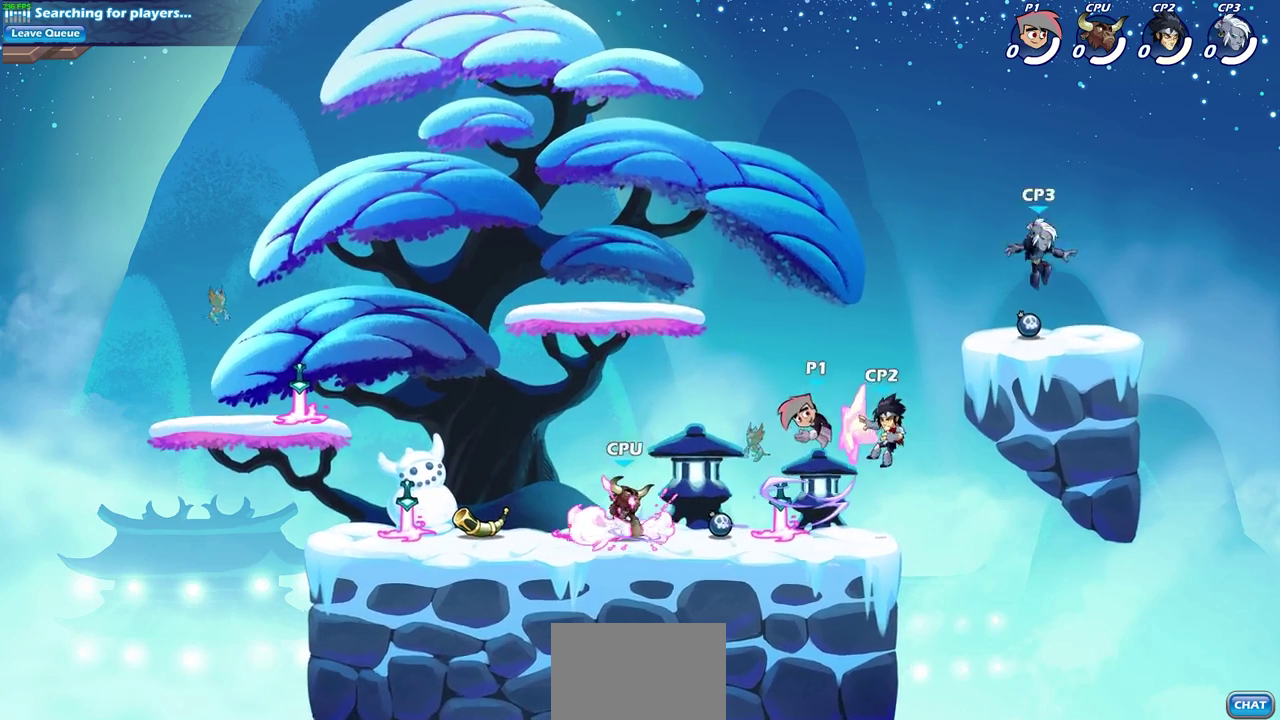
{"dt_ms": 700, "buttons": [], "left_stick": "left", "right_stick": "center", "events": [[500, "CROSS", "down"], [500, "left_stick", "down-left"], [700, "CROSS", "up"], [700, "left_stick", "left"]]}
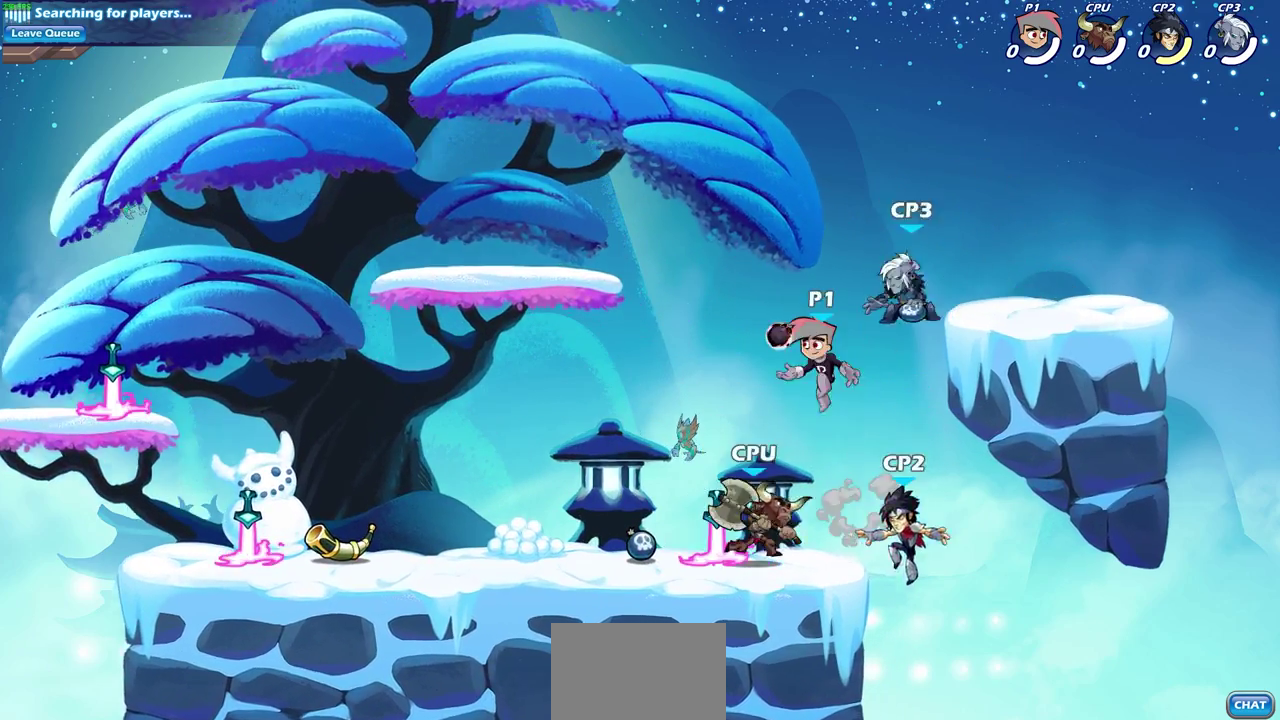
{"dt_ms": 300, "buttons": [], "left_stick": "right", "right_stick": "center", "events": [[183, "left_stick", "down"], [267, "left_stick", "right"]]}
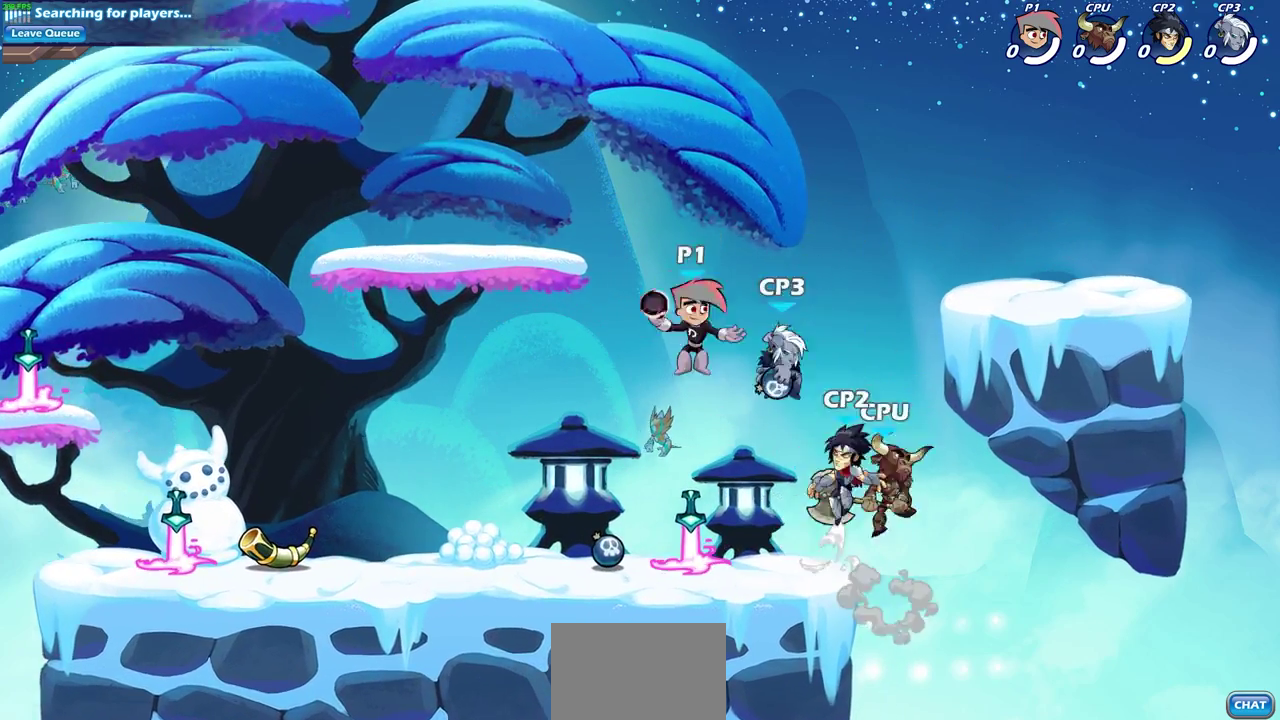
{"dt_ms": 300, "buttons": [], "left_stick": "center", "right_stick": "center", "events": [[17, "SQUARE", "down"], [133, "SQUARE", "up"], [167, "left_stick", "center"]]}
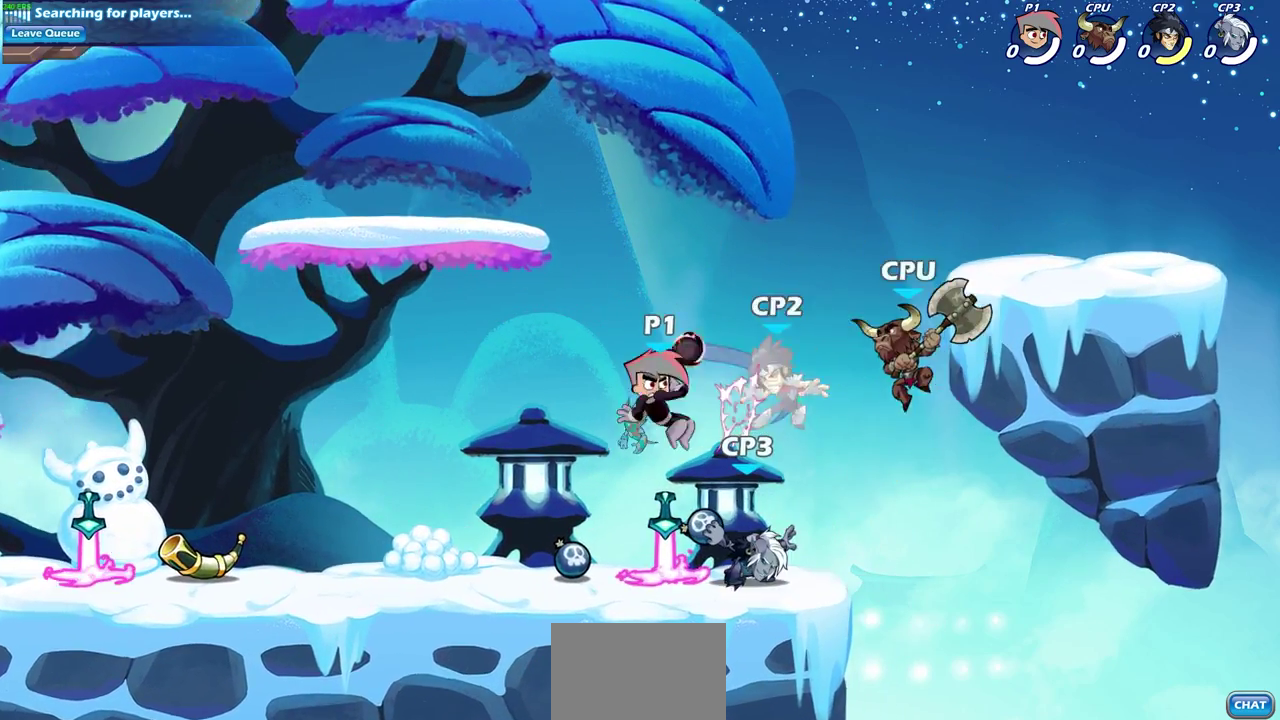
{"dt_ms": 700, "buttons": [], "left_stick": "left", "right_stick": "center", "events": [[417, "left_stick", "left"]]}
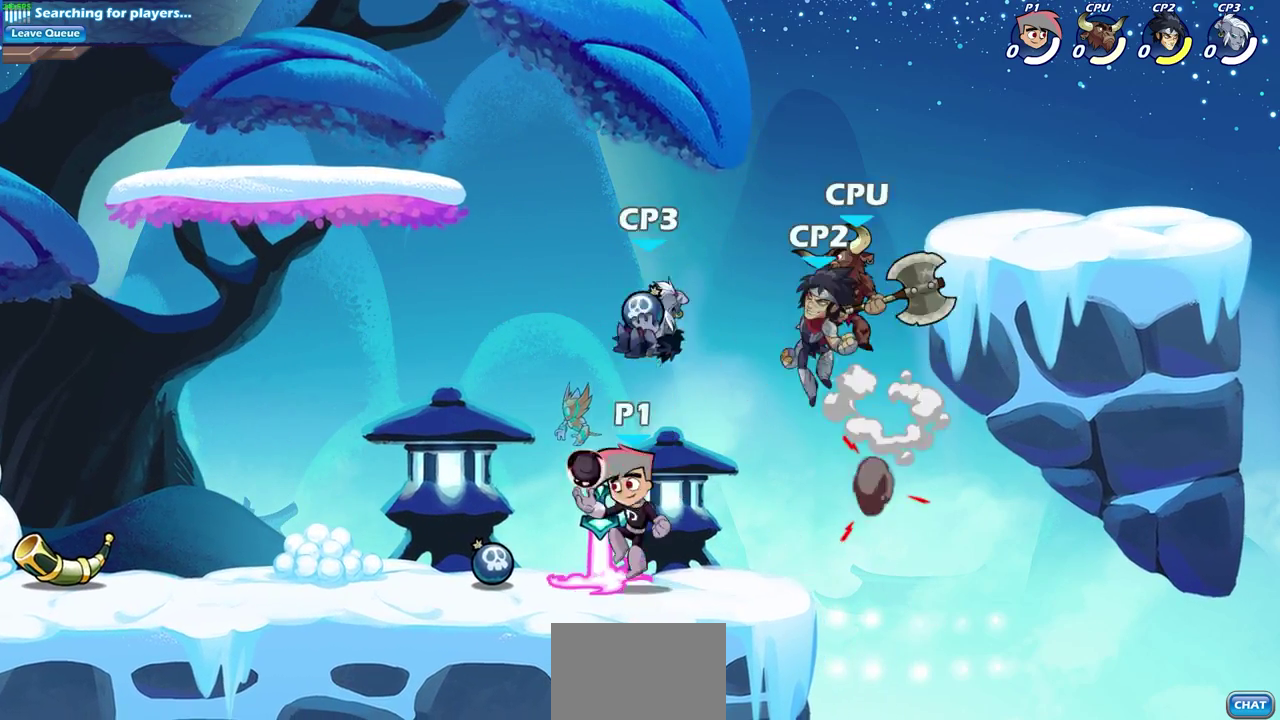
{"dt_ms": 500, "buttons": ["SQUARE"], "left_stick": "center", "right_stick": "center", "events": [[83, "left_stick", "up-right"], [250, "left_stick", "center"], [283, "SQUARE", "down"], [400, "SQUARE", "up"], [500, "SQUARE", "down"]]}
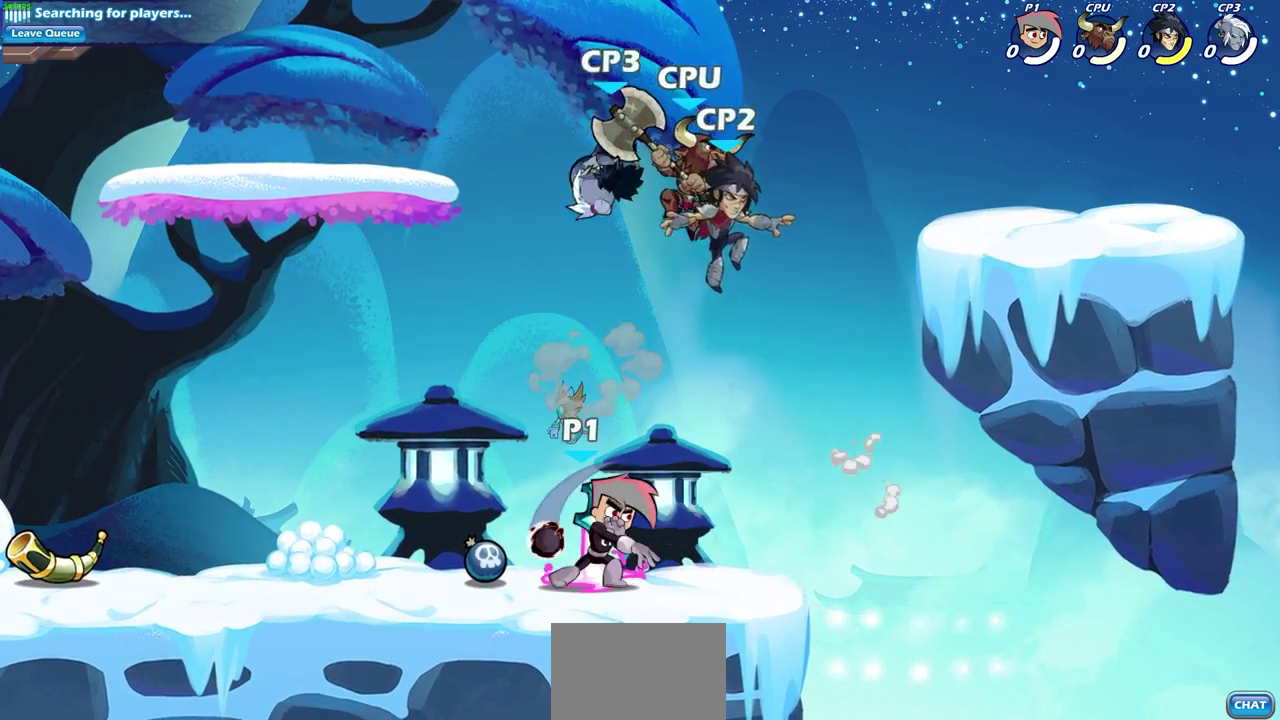
{"dt_ms": 300, "buttons": ["SQUARE"], "left_stick": "center", "right_stick": "center", "events": [[117, "SQUARE", "up"], [217, "SQUARE", "down"]]}
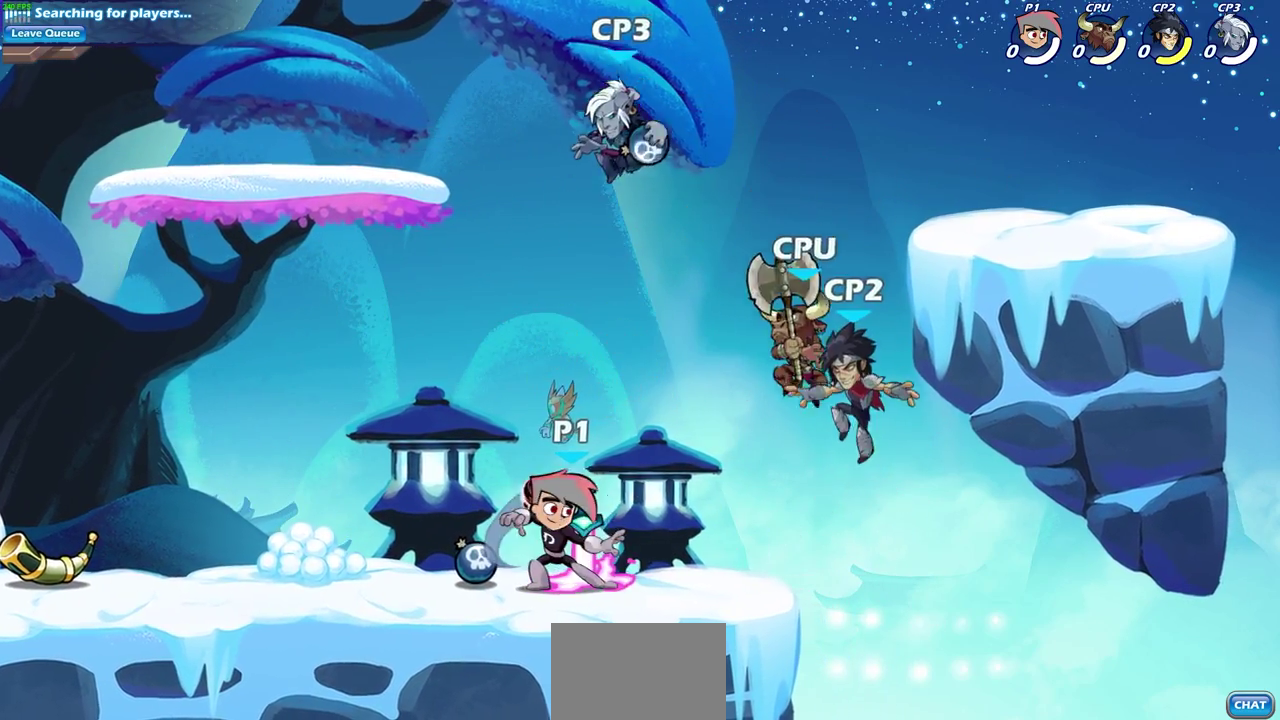
{"dt_ms": 700, "buttons": [], "left_stick": "center", "right_stick": "center", "events": [[33, "SQUARE", "up"], [117, "left_stick", "right"], [183, "SQUARE", "down"], [333, "SQUARE", "up"], [383, "left_stick", "center"]]}
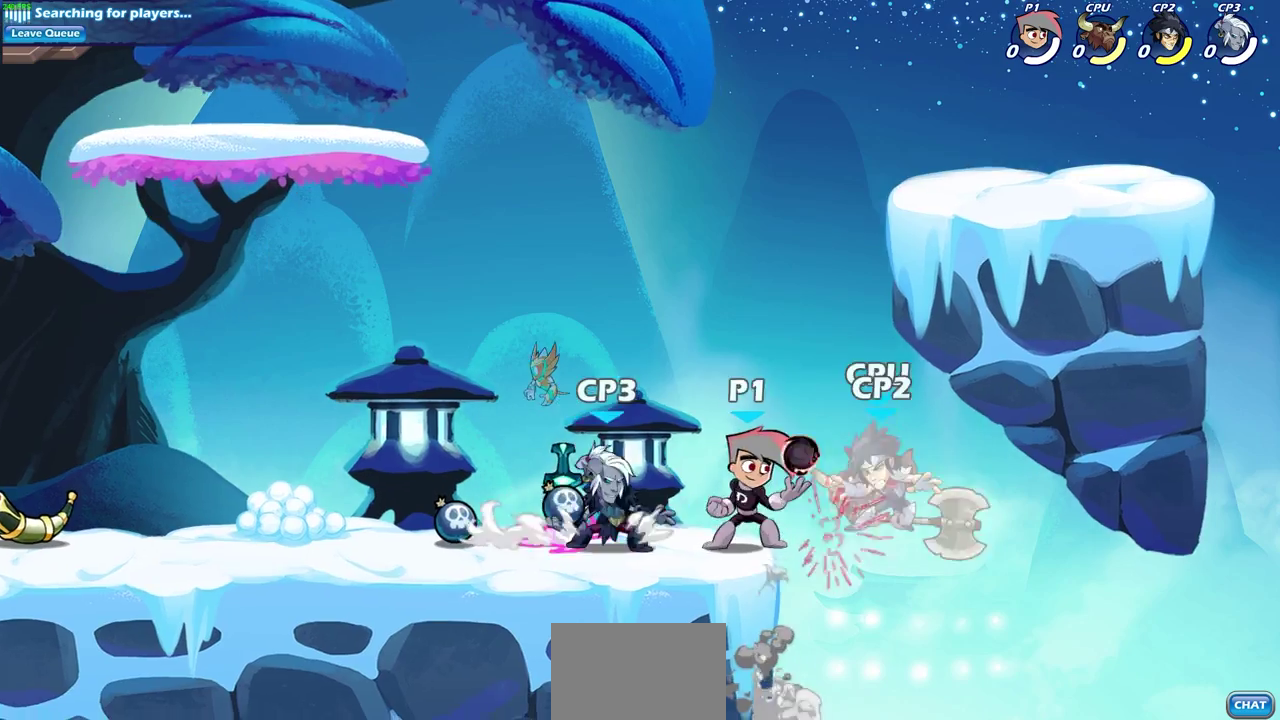
{"dt_ms": 700, "buttons": ["CROSS"], "left_stick": "down-left", "right_stick": "center", "events": [[33, "left_stick", "down"], [100, "SQUARE", "down"], [183, "left_stick", "center"], [217, "SQUARE", "up"], [600, "left_stick", "left"], [683, "CROSS", "down"], [700, "left_stick", "down-left"]]}
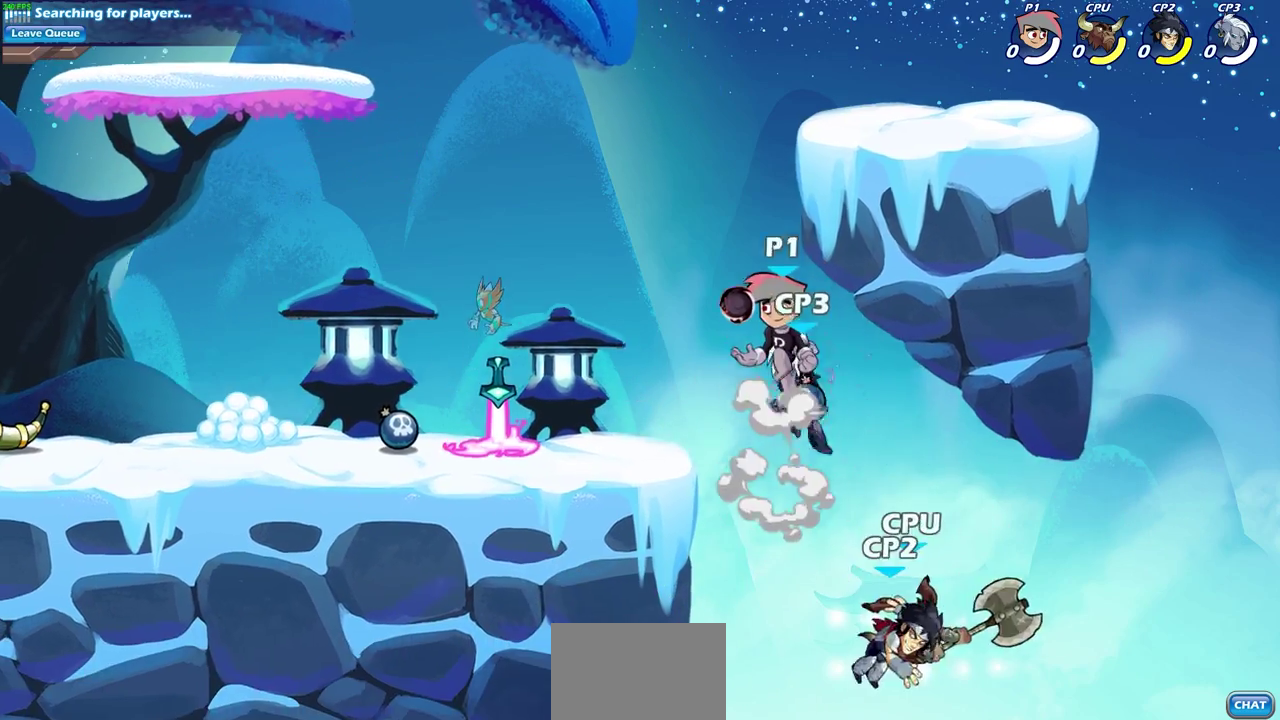
{"dt_ms": 300, "buttons": [], "left_stick": "down", "right_stick": "center", "events": [[50, "CIRCLE", "down"], [67, "CROSS", "up"], [117, "left_stick", "down"], [267, "CIRCLE", "up"]]}
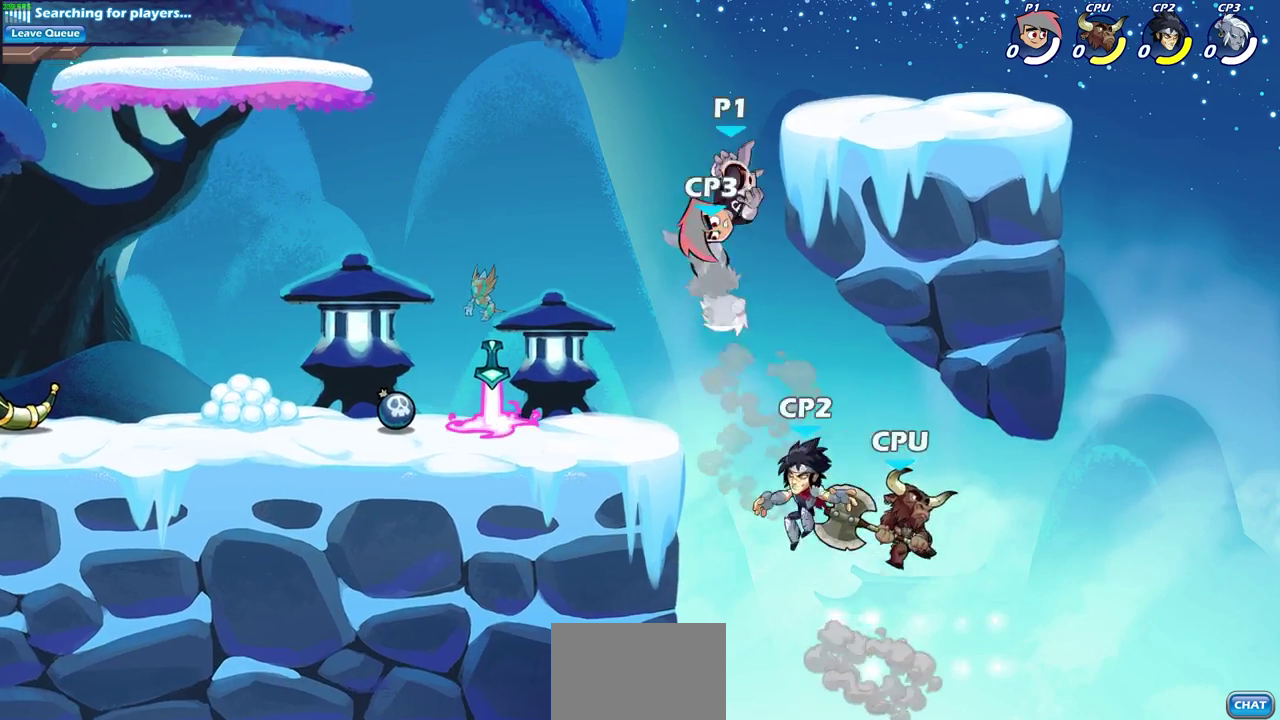
{"dt_ms": 500, "buttons": [], "left_stick": "center", "right_stick": "center", "events": [[67, "left_stick", "center"]]}